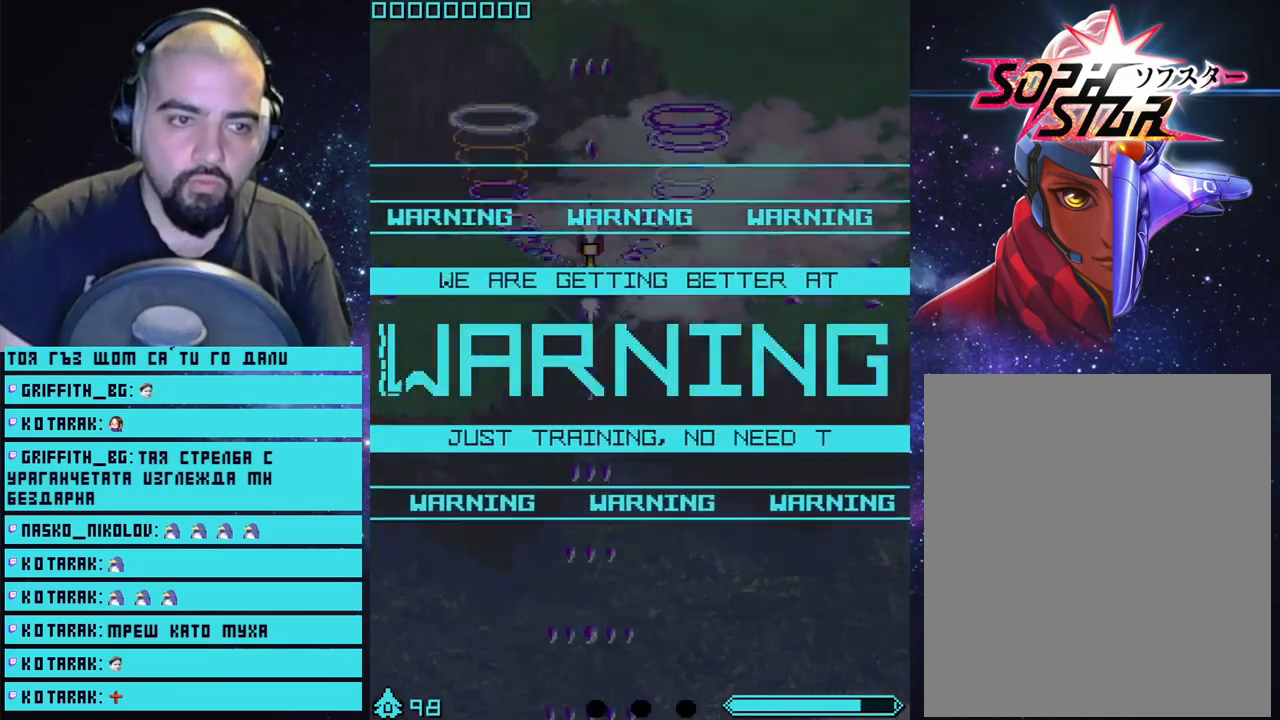
Gameplay with a controller (PlayStation layout); each line is a JSON object with the inputs held at the frame after it. "events" lists button and stick changes between this image and that frame as [ms after this image, input, new state], when the widget could be followed in between.
{"buttons": ["CROSS"], "left_stick": "center", "right_stick": "center", "events": []}
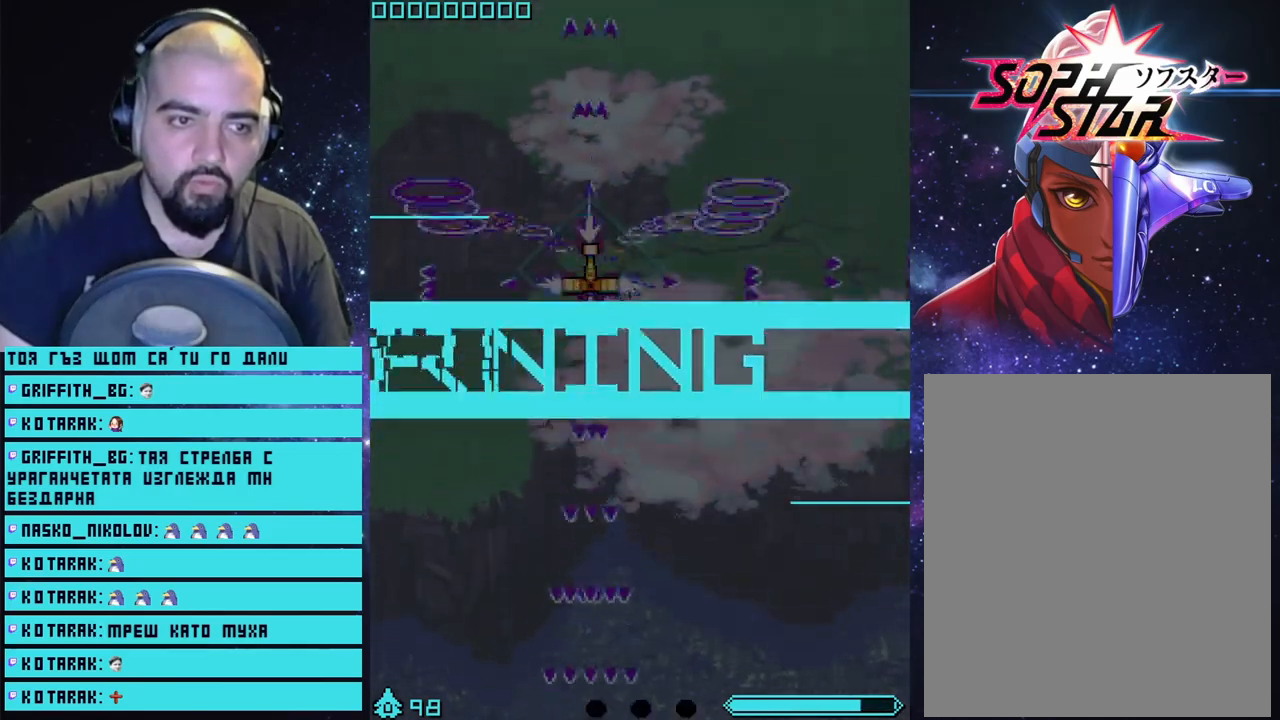
{"buttons": ["CROSS"], "left_stick": "center", "right_stick": "center", "events": []}
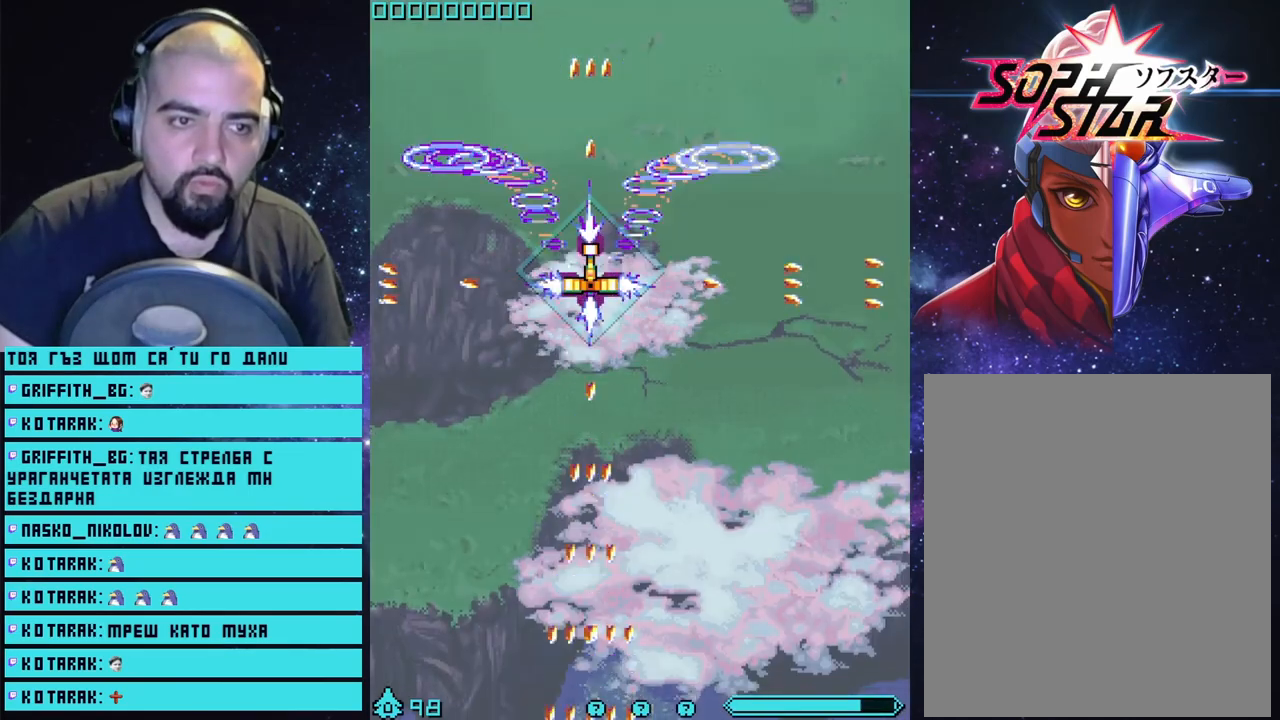
{"buttons": ["CROSS"], "left_stick": "up", "right_stick": "center", "events": [[483, "left_stick", "up"]]}
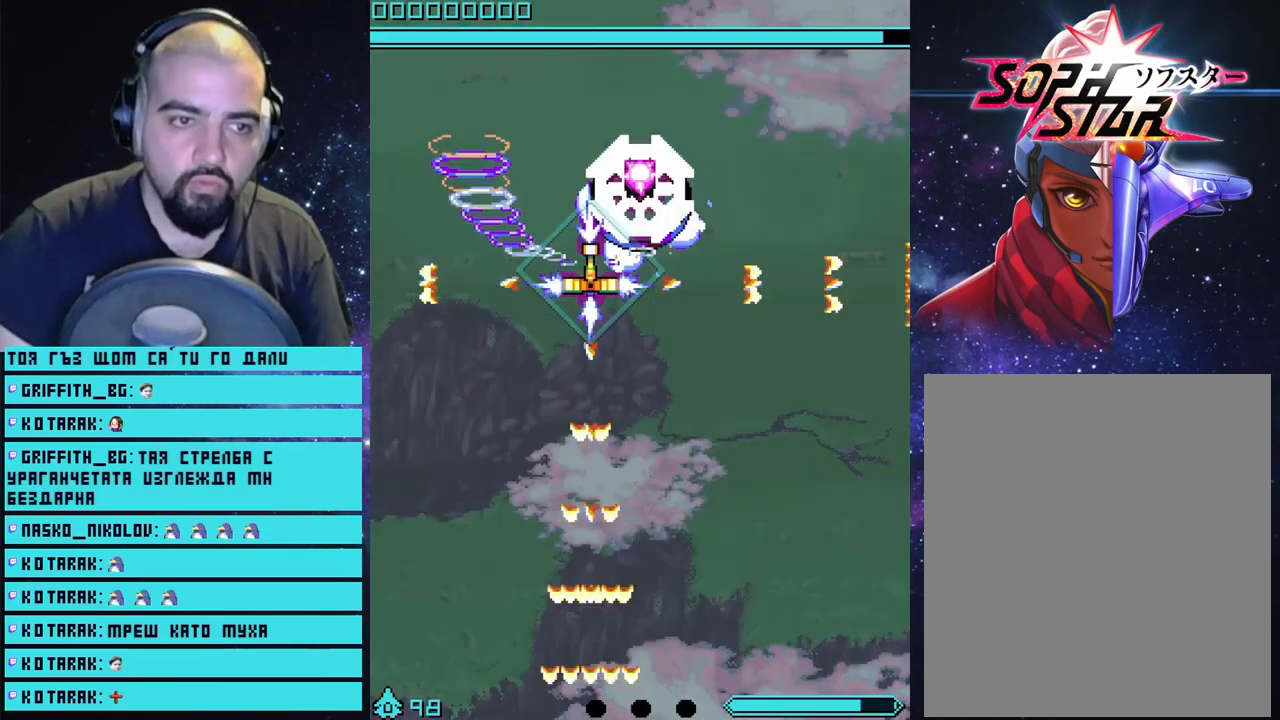
{"buttons": ["CROSS"], "left_stick": "center", "right_stick": "center", "events": [[83, "left_stick", "center"]]}
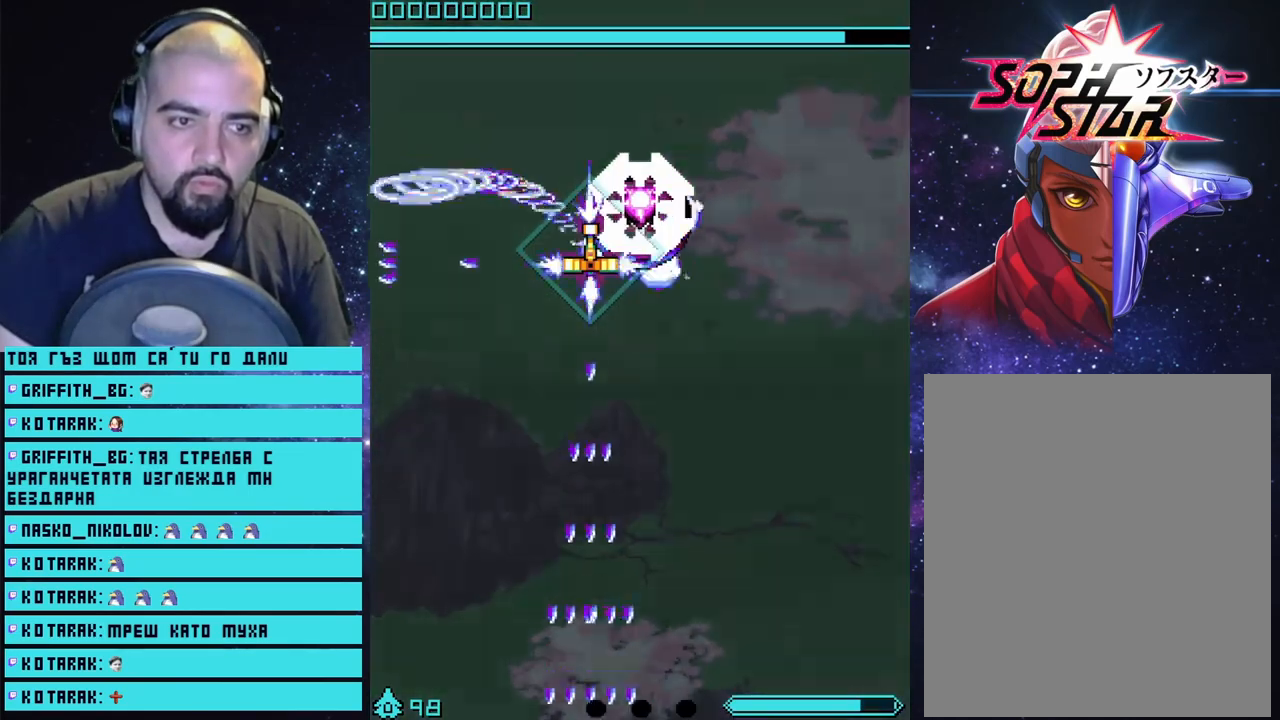
{"buttons": ["CROSS"], "left_stick": "down", "right_stick": "center", "events": [[117, "left_stick", "down"]]}
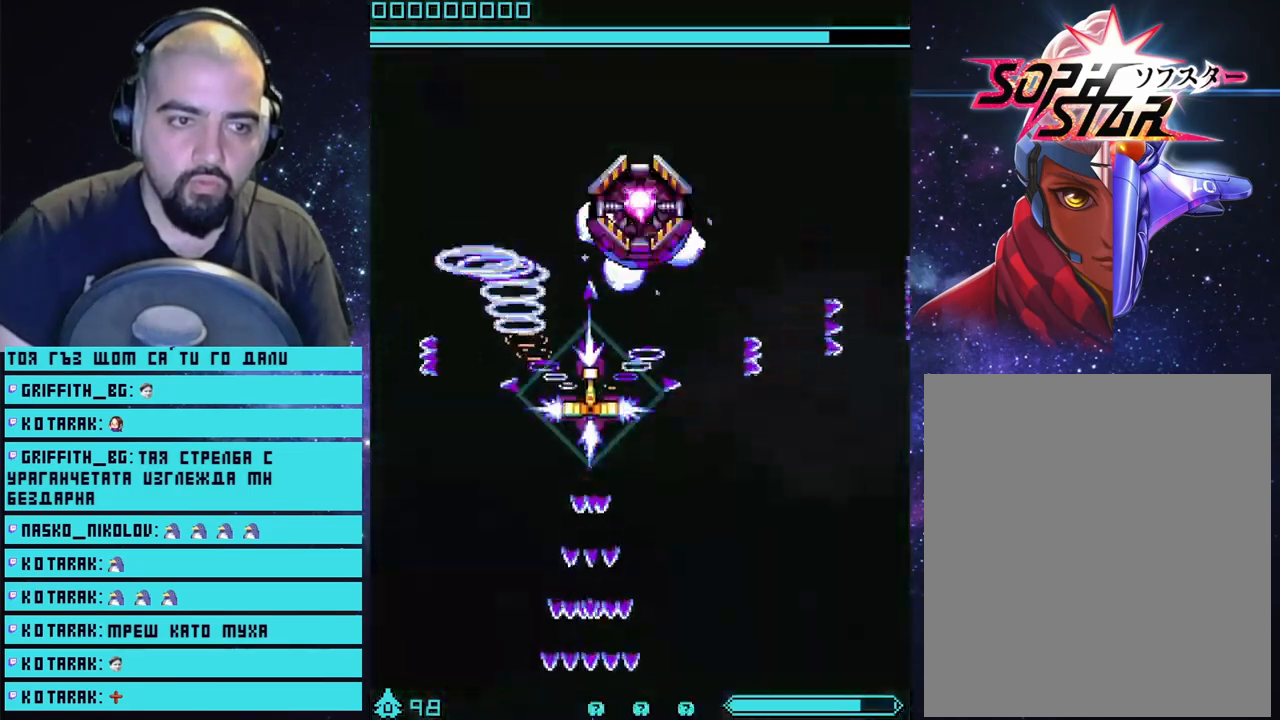
{"buttons": ["CROSS"], "left_stick": "down", "right_stick": "center", "events": []}
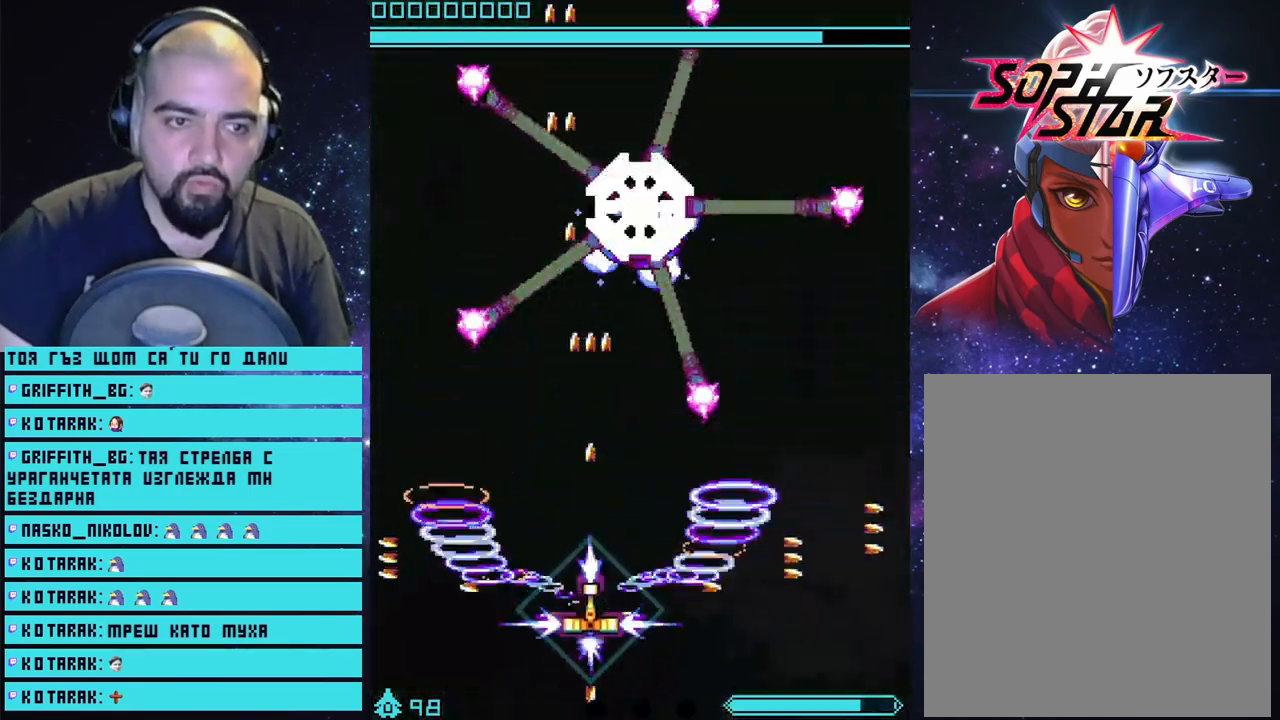
{"buttons": ["CROSS"], "left_stick": "right", "right_stick": "center", "events": [[267, "left_stick", "center"], [350, "left_stick", "right"]]}
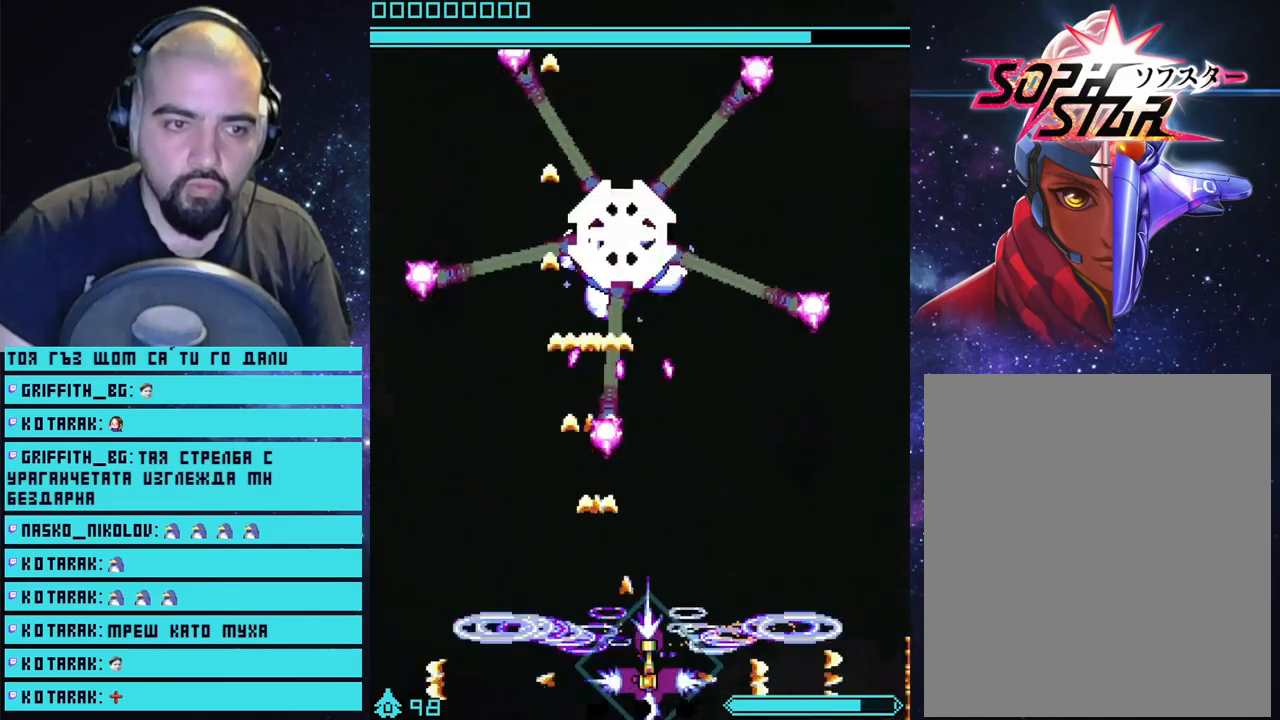
{"buttons": ["CROSS"], "left_stick": "center", "right_stick": "center", "events": [[367, "left_stick", "center"]]}
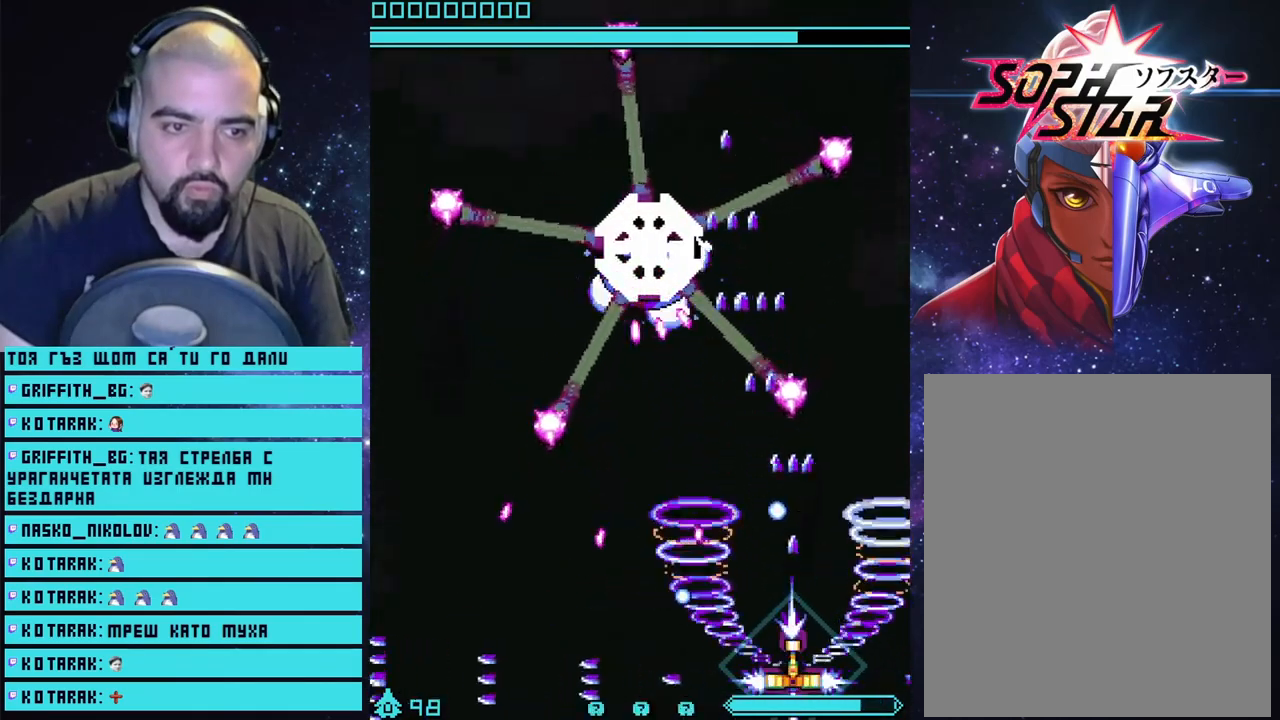
{"buttons": ["CROSS"], "left_stick": "left", "right_stick": "center", "events": [[117, "left_stick", "right"], [300, "left_stick", "center"], [450, "left_stick", "left"]]}
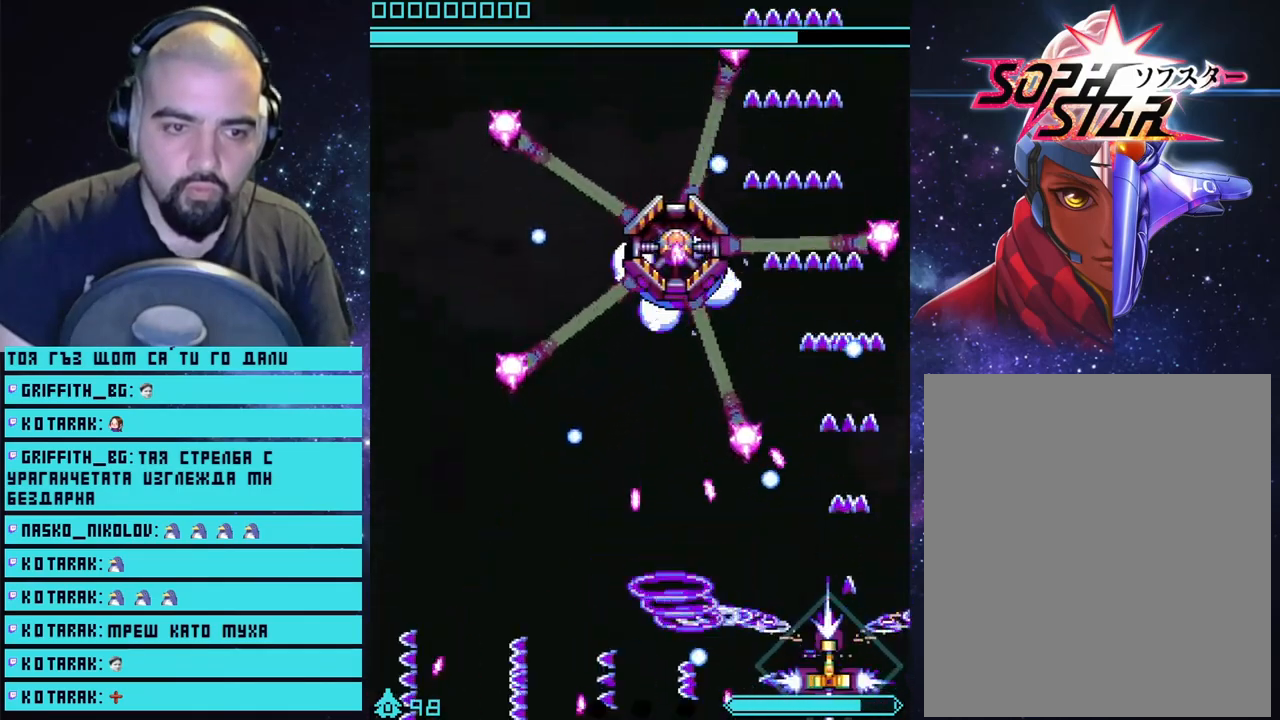
{"buttons": ["CROSS"], "left_stick": "down", "right_stick": "center", "events": [[350, "left_stick", "down-left"], [500, "left_stick", "down"]]}
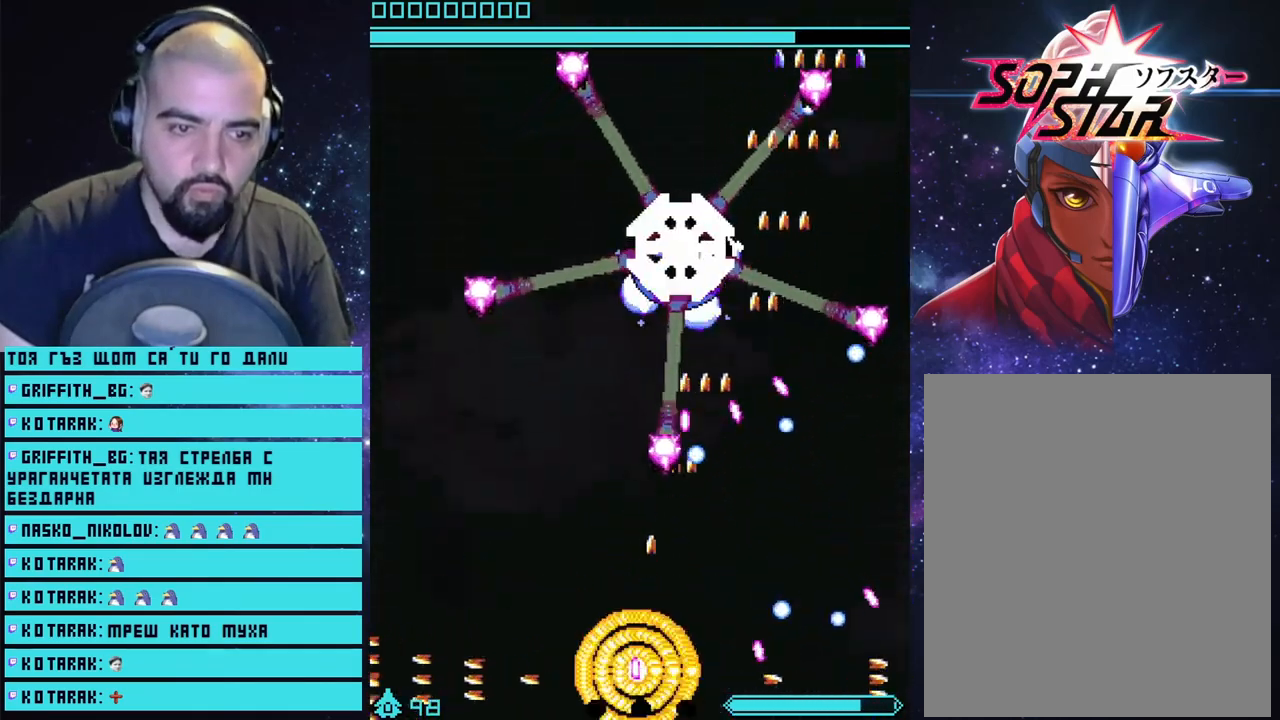
{"buttons": ["CROSS"], "left_stick": "center", "right_stick": "center", "events": [[17, "left_stick", "down-left"], [50, "left_stick", "center"]]}
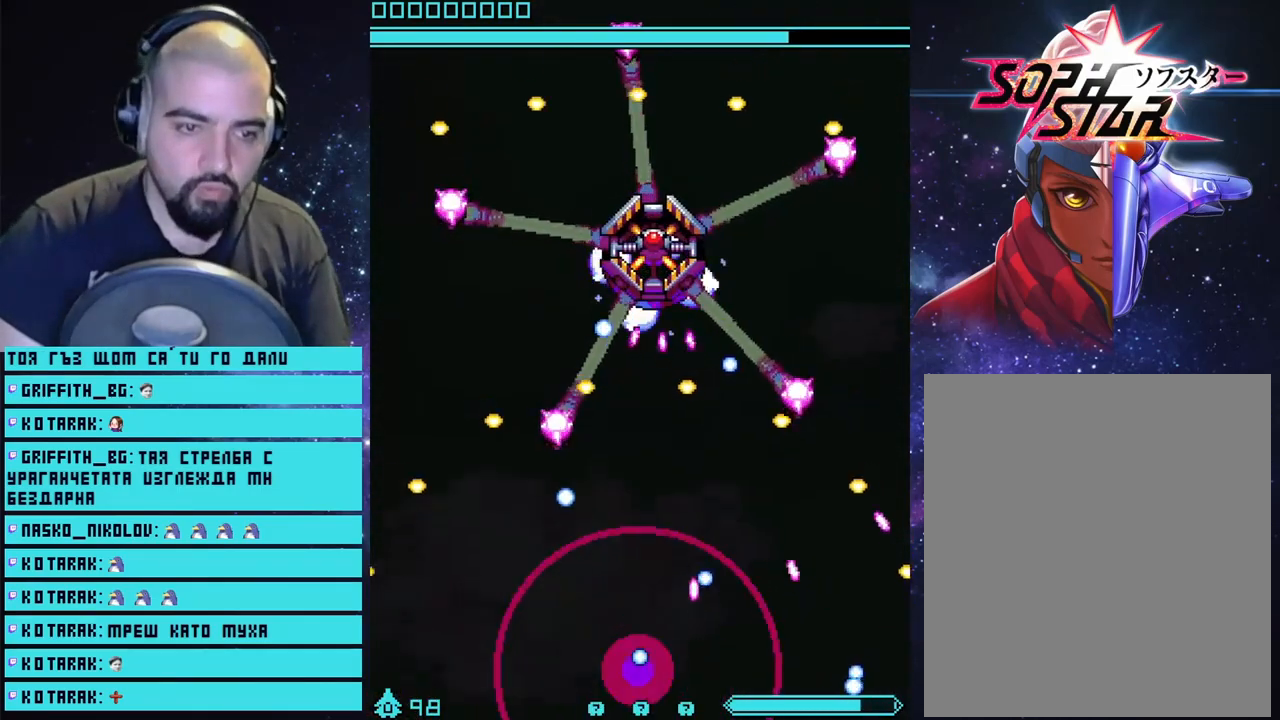
{"buttons": [], "left_stick": "center", "right_stick": "center", "events": [[383, "CROSS", "up"]]}
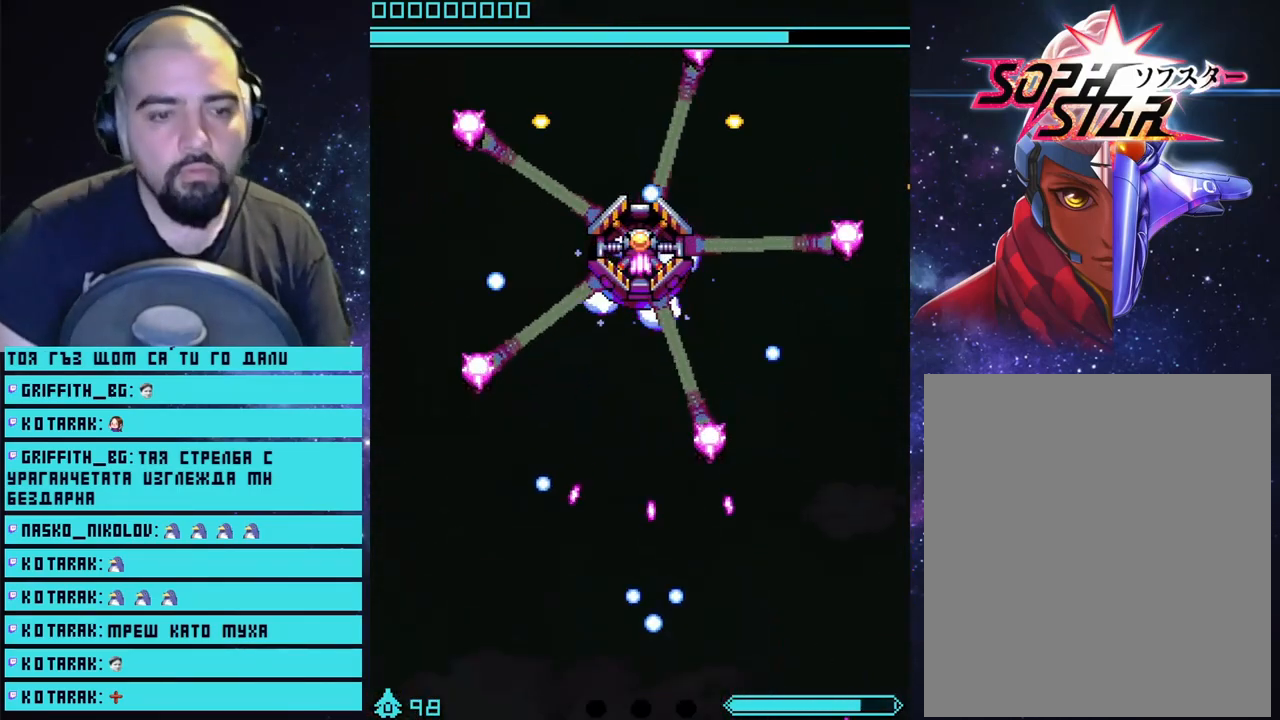
{"buttons": [], "left_stick": "center", "right_stick": "center", "events": [[217, "START", "down"], [383, "START", "up"]]}
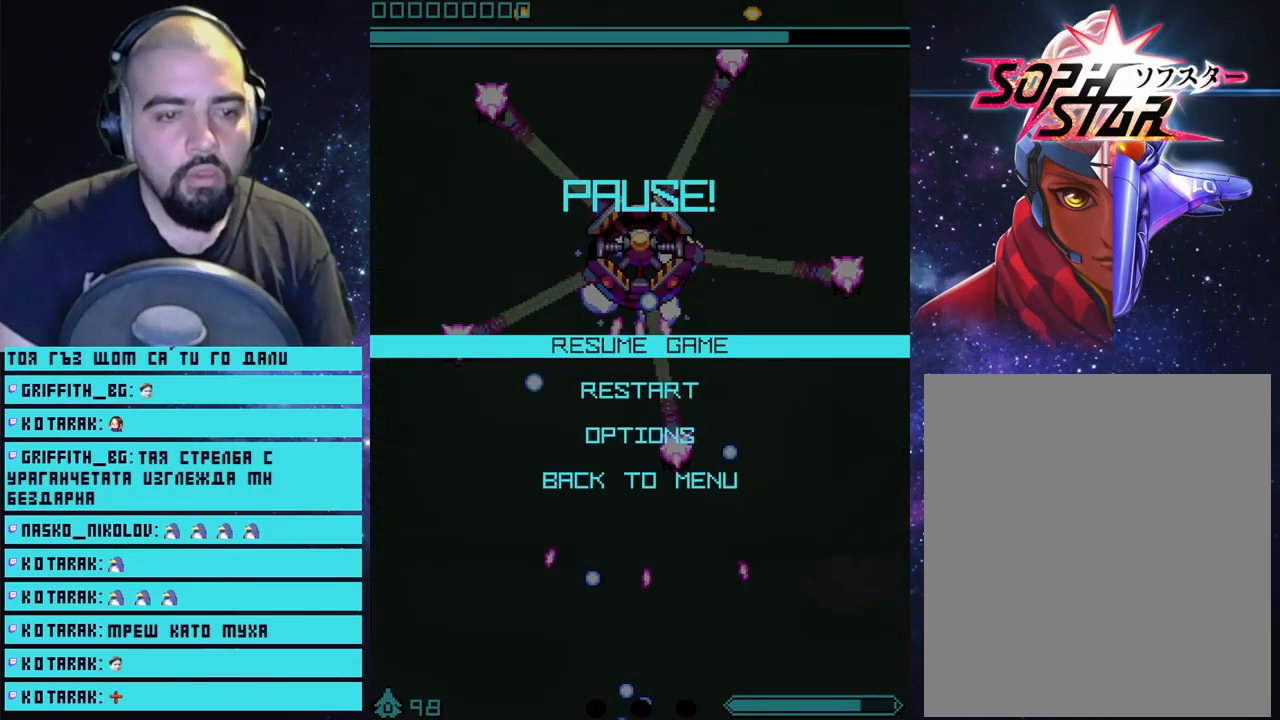
{"buttons": ["CROSS"], "left_stick": "center", "right_stick": "center", "events": [[250, "DPAD_DOWN", "down"], [333, "DPAD_DOWN", "up"], [500, "CROSS", "down"]]}
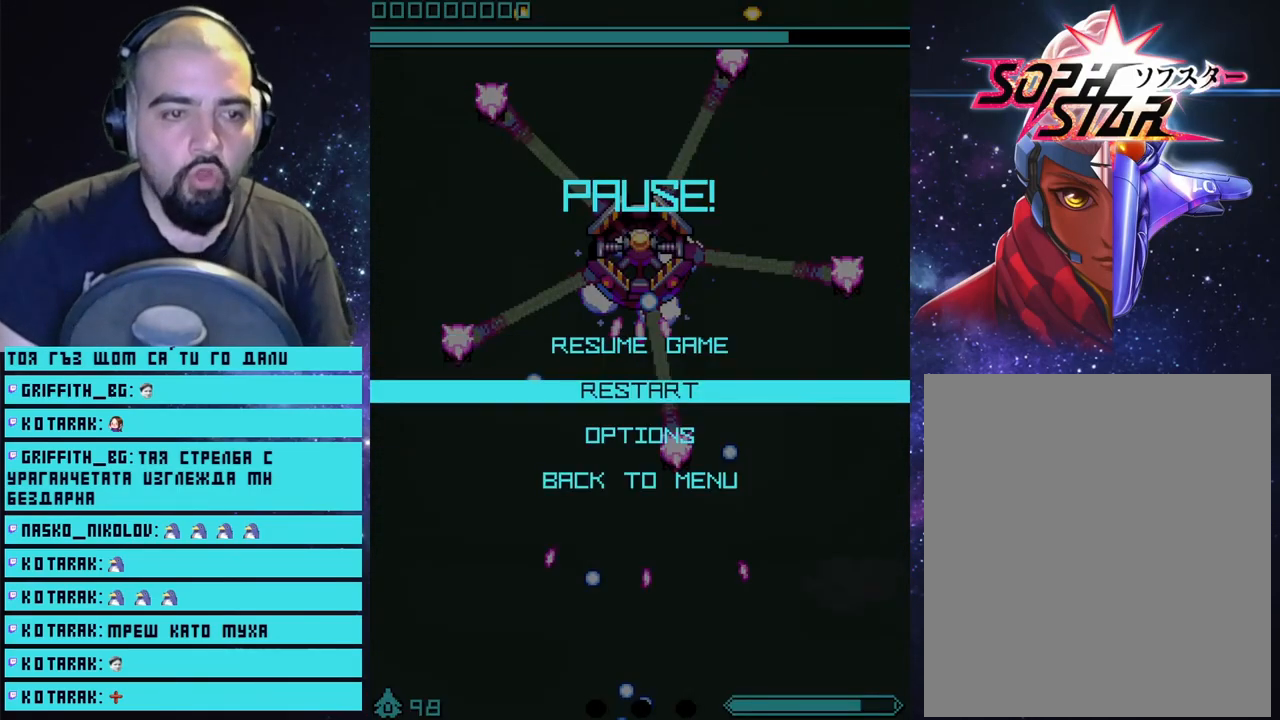
{"buttons": [], "left_stick": "center", "right_stick": "center", "events": [[67, "CROSS", "up"]]}
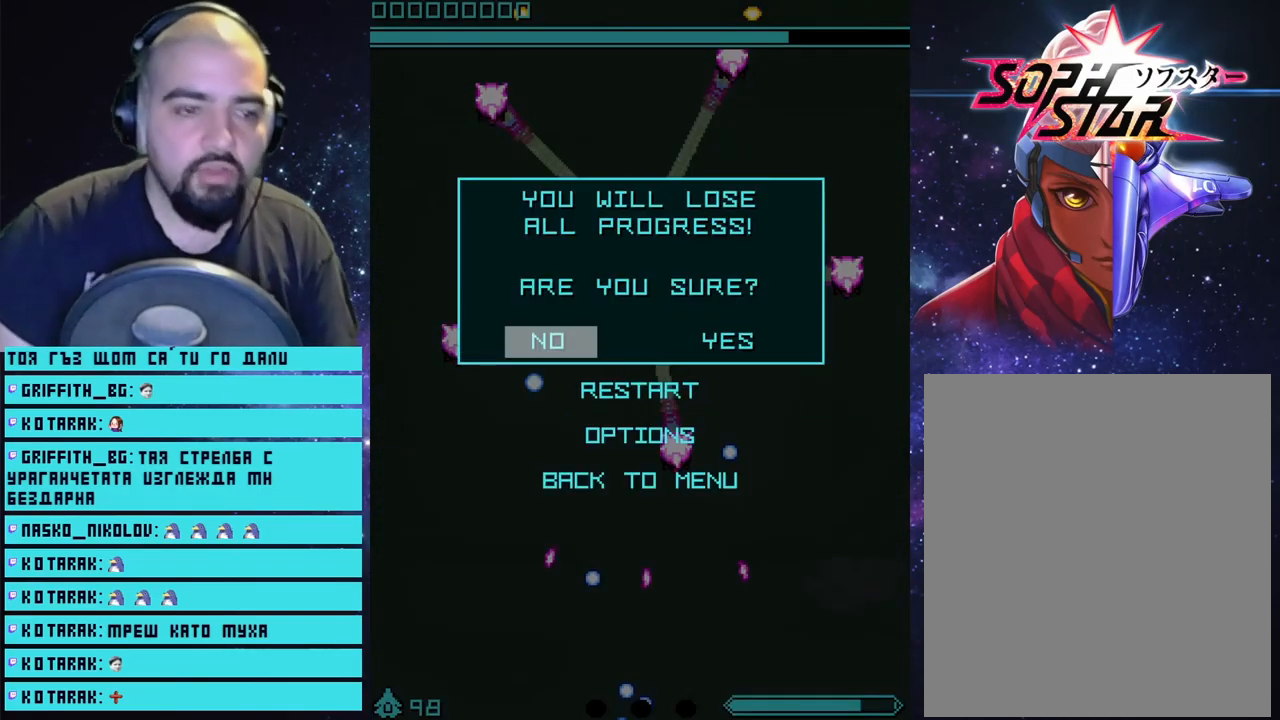
{"buttons": ["DPAD_RIGHT"], "left_stick": "center", "right_stick": "center", "events": [[500, "DPAD_RIGHT", "down"]]}
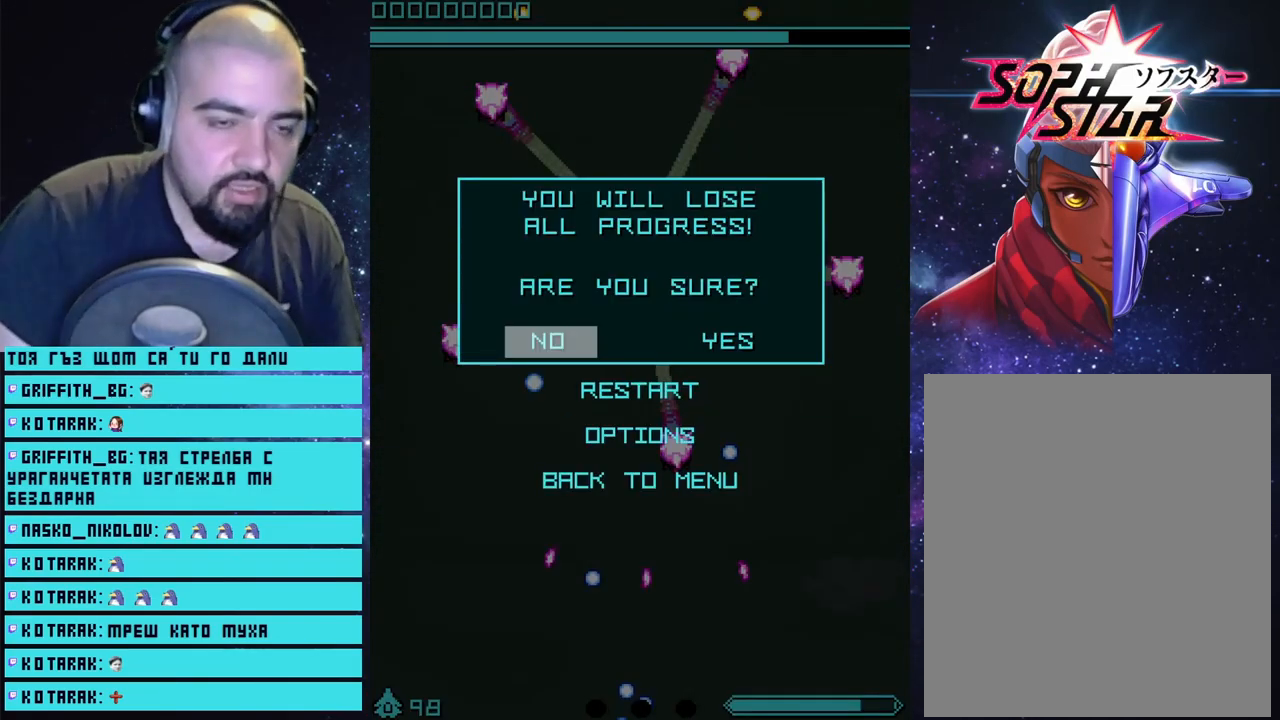
{"buttons": ["CROSS"], "left_stick": "center", "right_stick": "center", "events": [[117, "DPAD_RIGHT", "up"], [417, "CROSS", "down"]]}
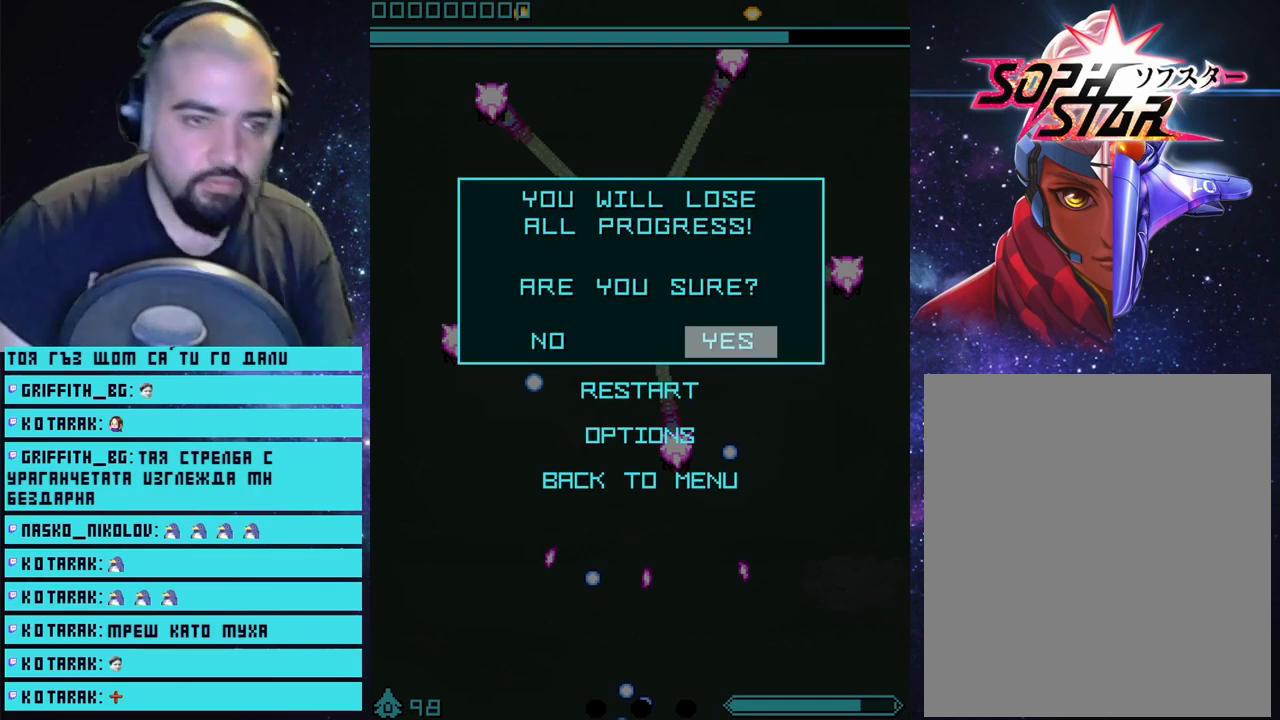
{"buttons": [], "left_stick": "center", "right_stick": "center", "events": [[17, "CROSS", "up"]]}
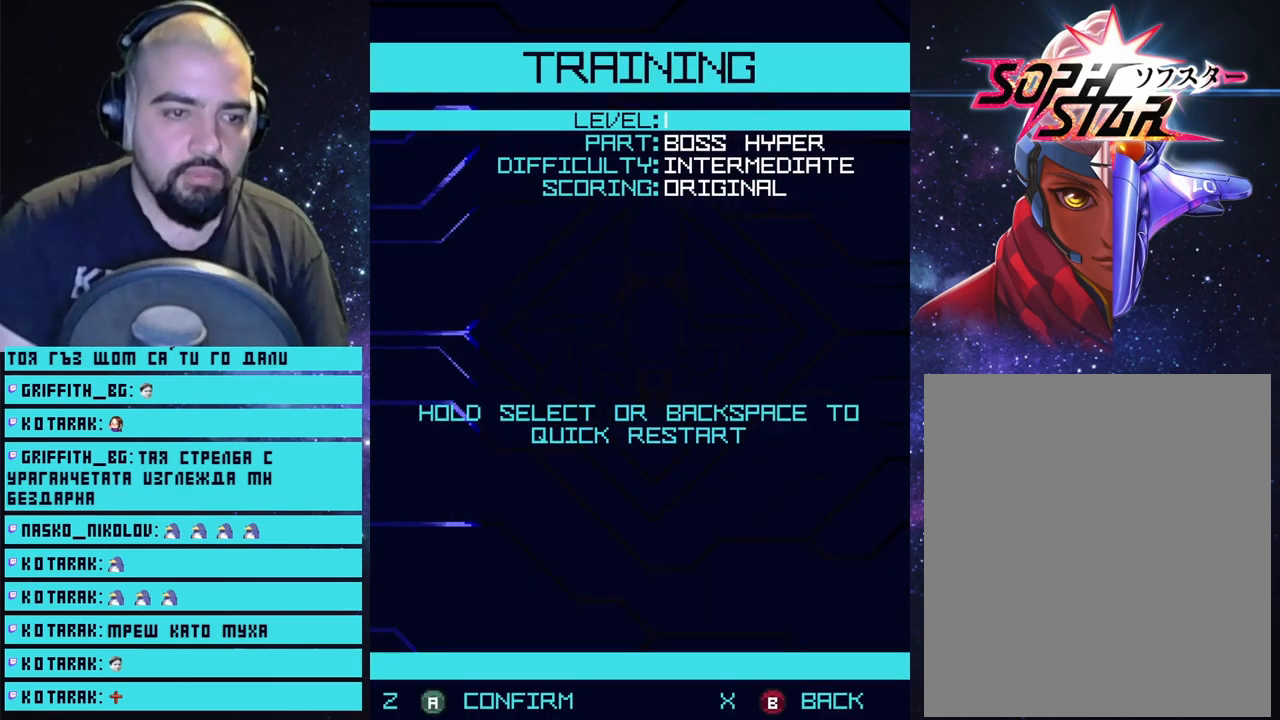
{"buttons": [], "left_stick": "center", "right_stick": "center", "events": []}
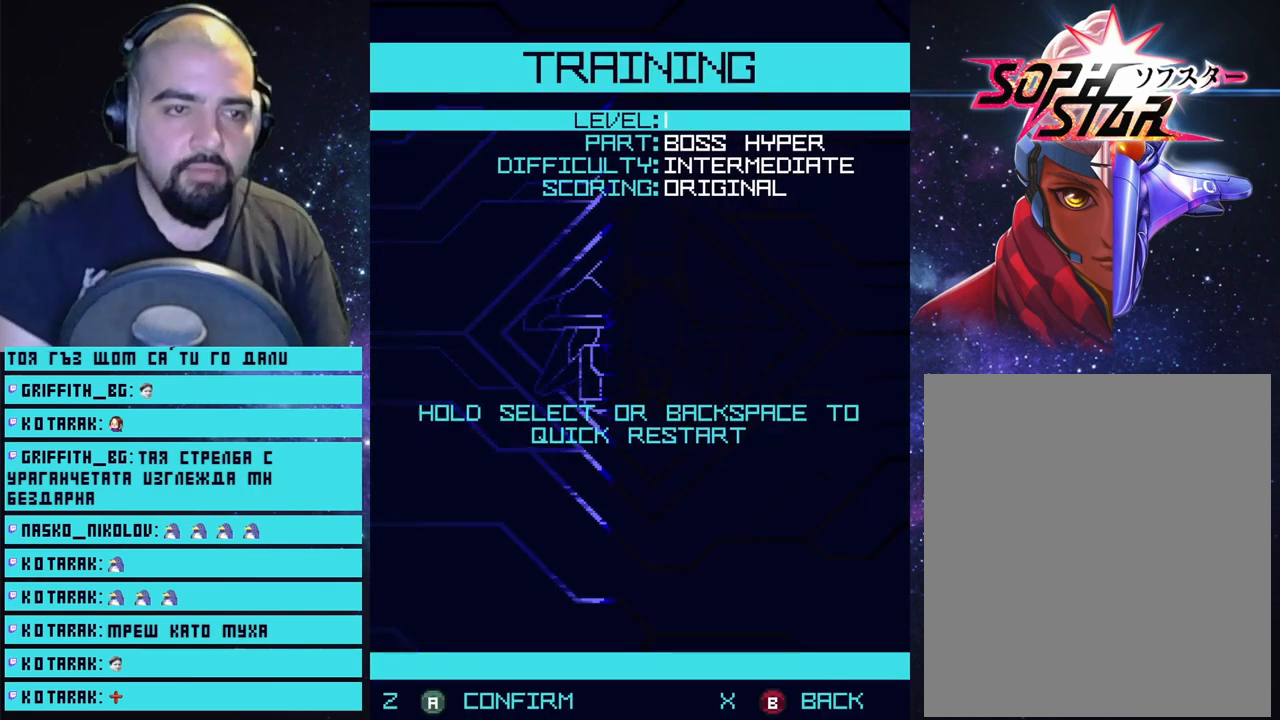
{"buttons": [], "left_stick": "center", "right_stick": "center", "events": []}
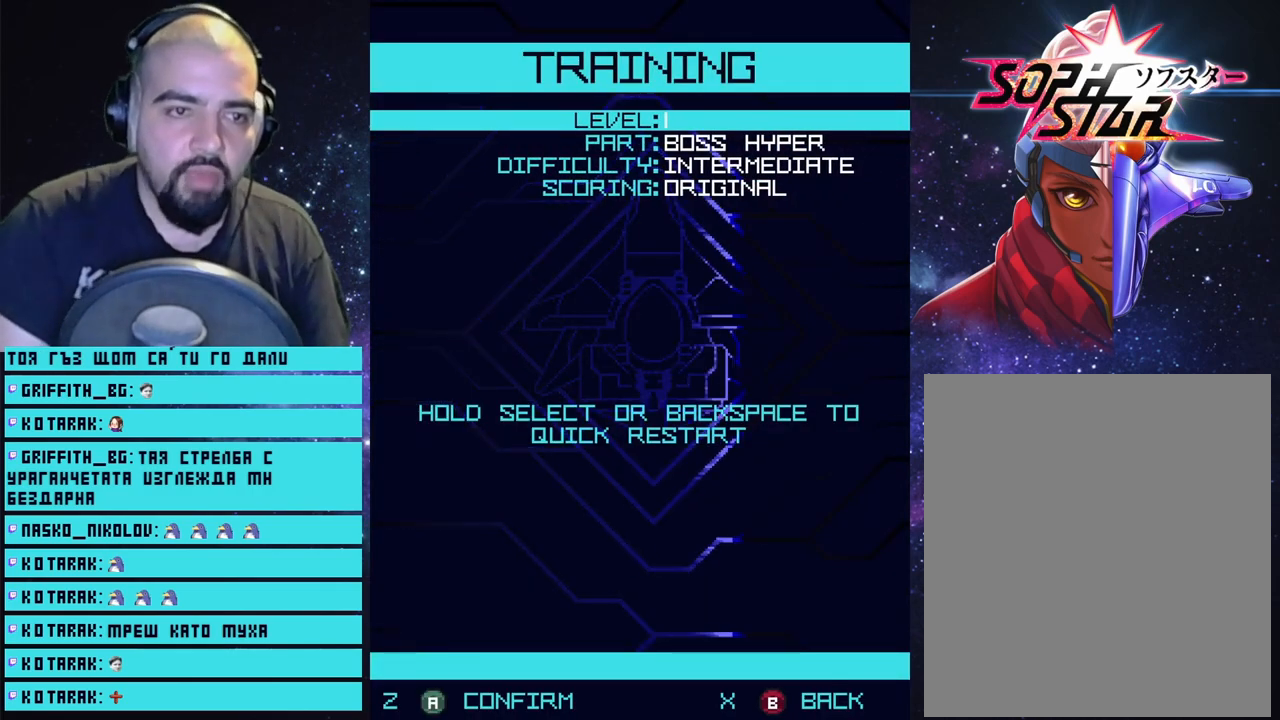
{"buttons": [], "left_stick": "center", "right_stick": "center", "events": [[17, "CROSS", "down"], [100, "CROSS", "up"]]}
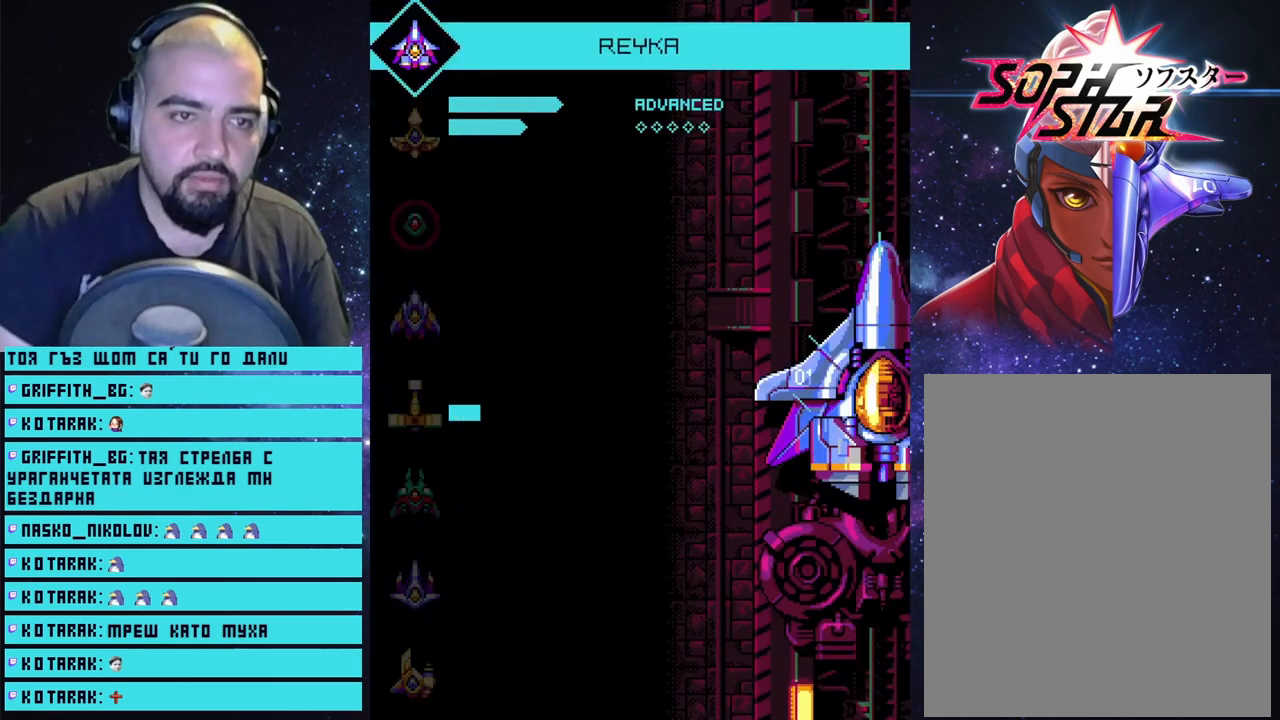
{"buttons": [], "left_stick": "center", "right_stick": "center", "events": []}
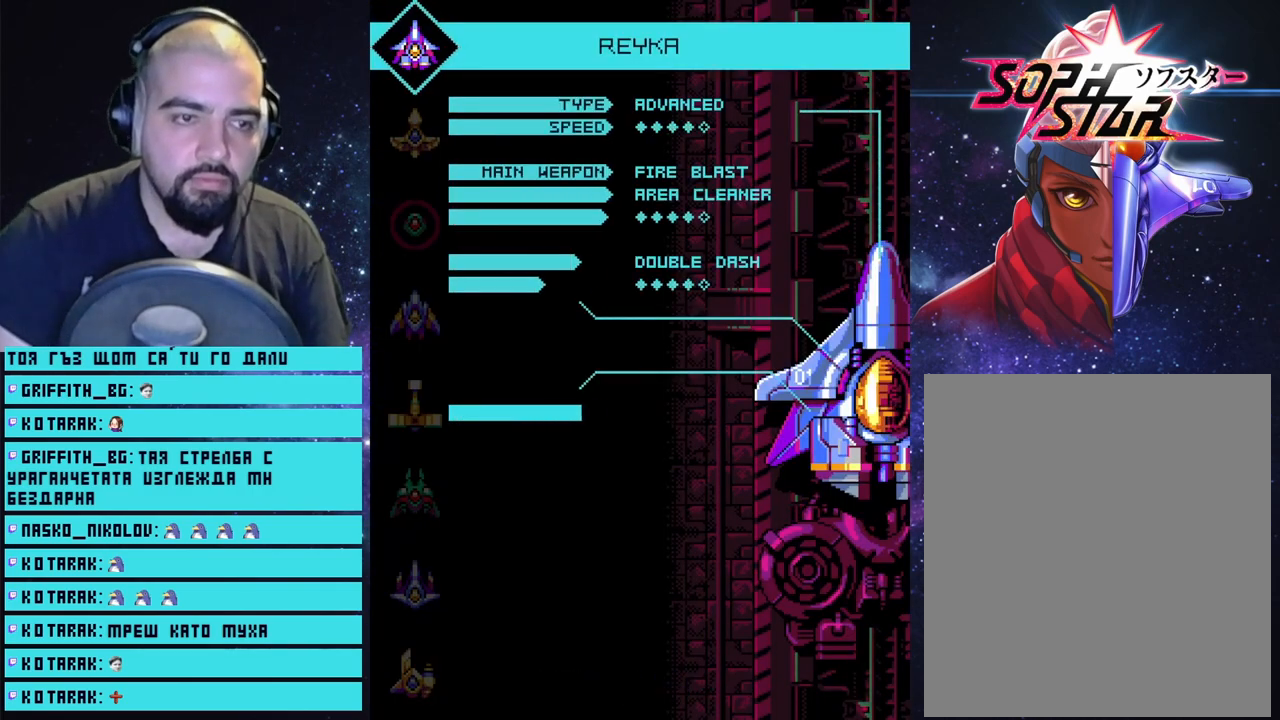
{"buttons": [], "left_stick": "center", "right_stick": "center", "events": []}
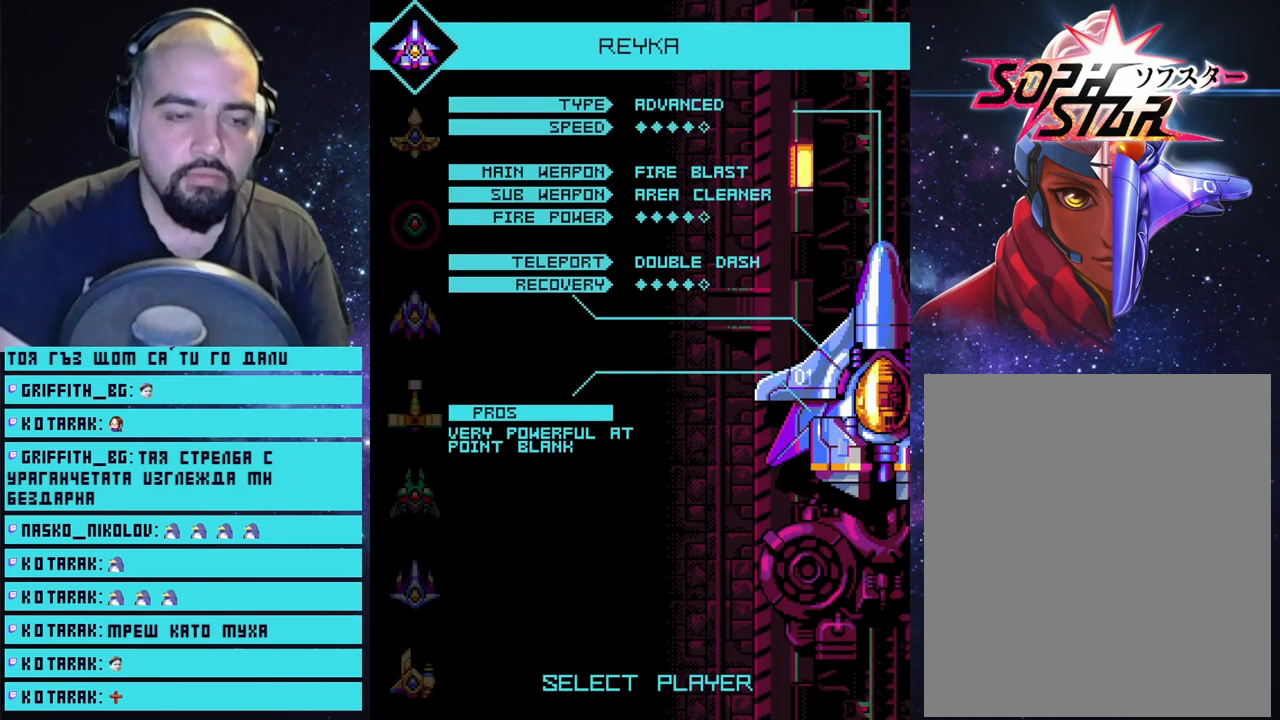
{"buttons": [], "left_stick": "center", "right_stick": "center", "events": []}
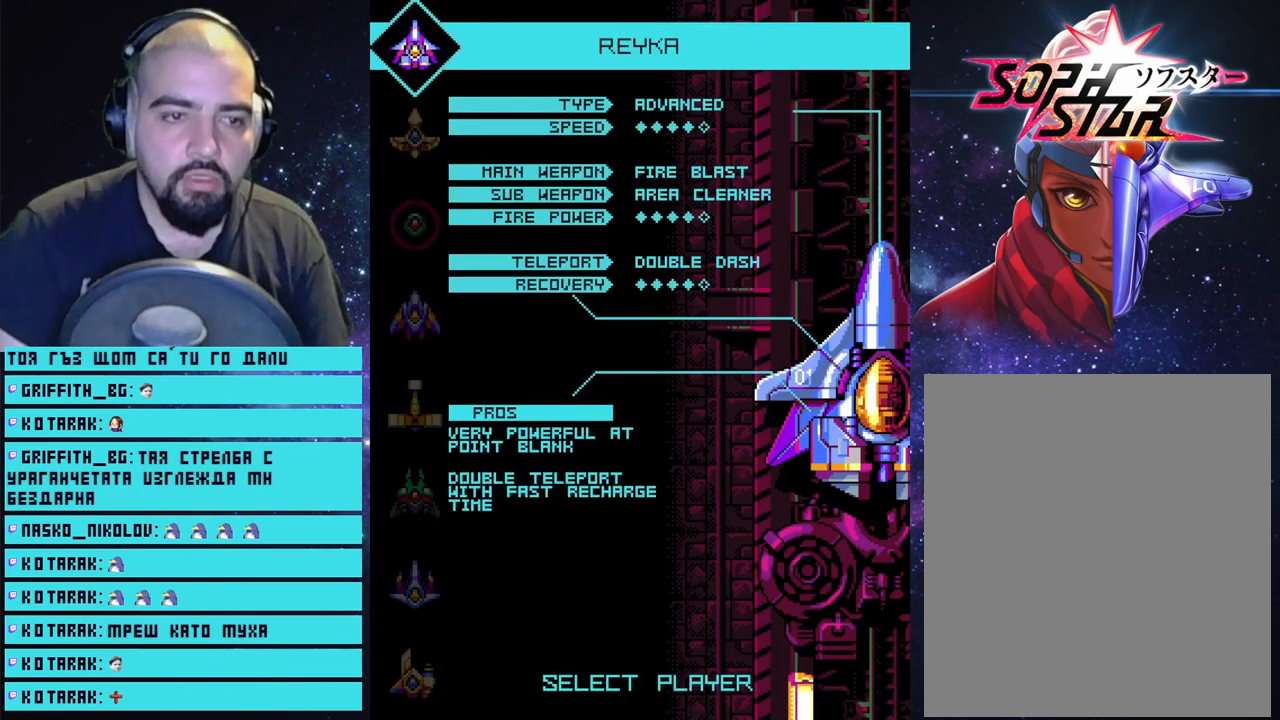
{"buttons": [], "left_stick": "center", "right_stick": "center", "events": [[217, "DPAD_DOWN", "down"], [317, "DPAD_DOWN", "up"], [367, "DPAD_DOWN", "down"], [467, "DPAD_DOWN", "up"]]}
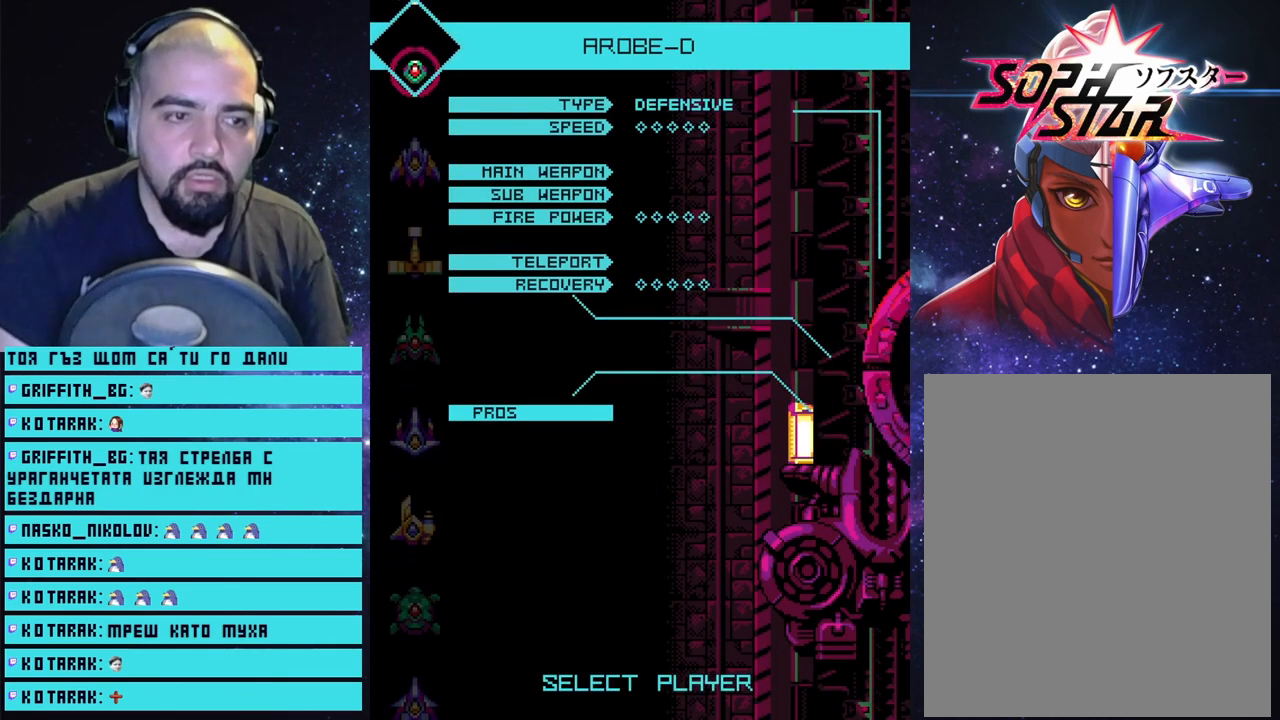
{"buttons": [], "left_stick": "center", "right_stick": "center", "events": [[17, "DPAD_DOWN", "down"], [117, "DPAD_DOWN", "up"], [200, "DPAD_DOWN", "down"], [283, "DPAD_DOWN", "up"]]}
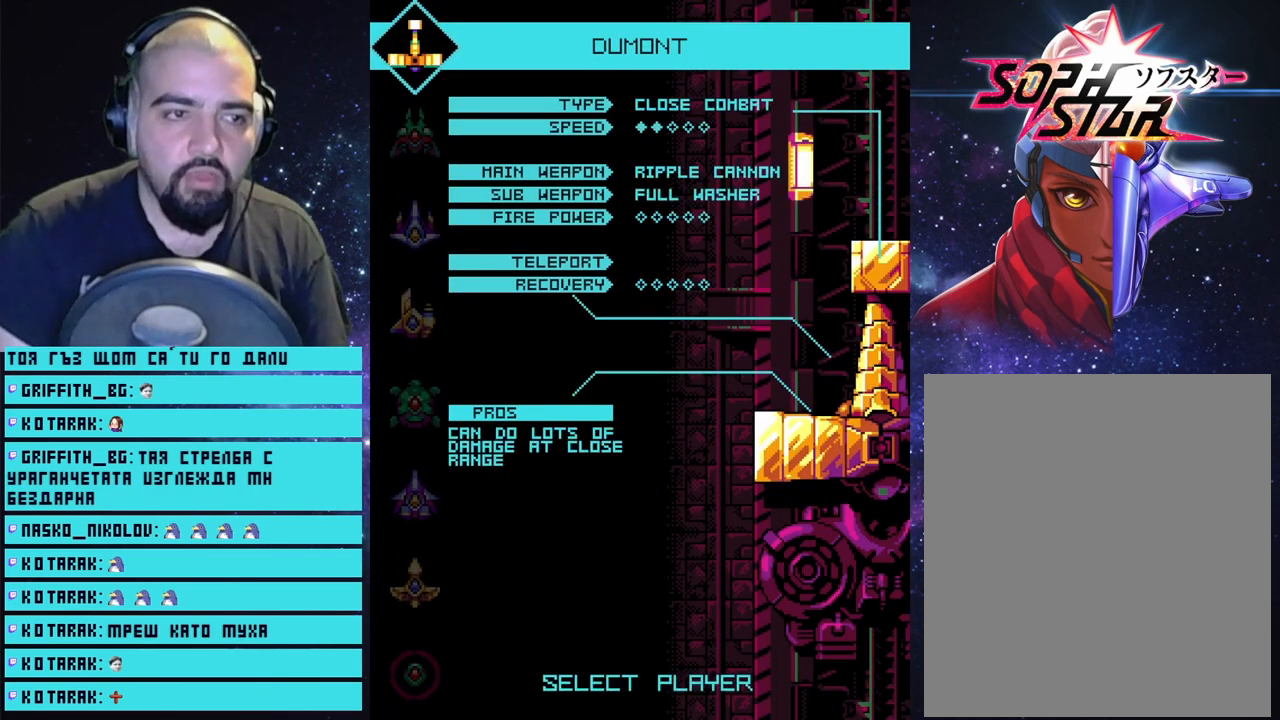
{"buttons": [], "left_stick": "center", "right_stick": "center", "events": [[33, "CROSS", "down"], [100, "CROSS", "up"]]}
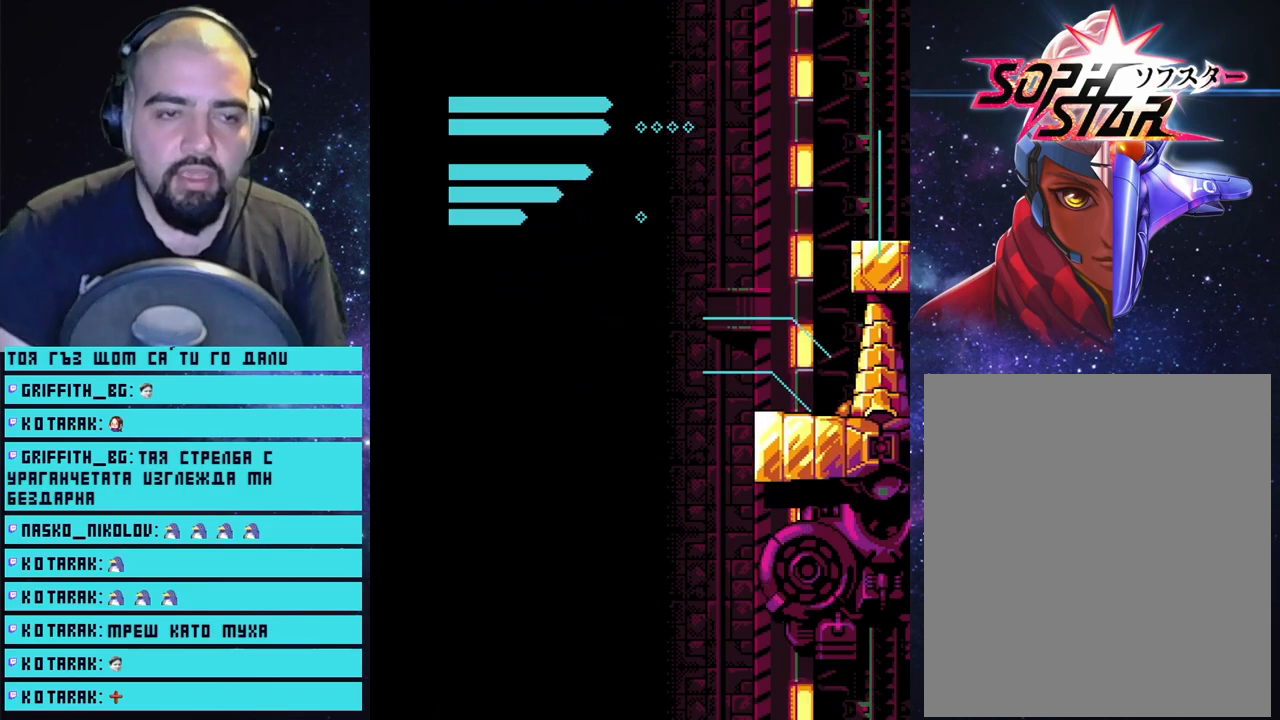
{"buttons": ["CROSS"], "left_stick": "center", "right_stick": "center", "events": [[150, "CROSS", "down"]]}
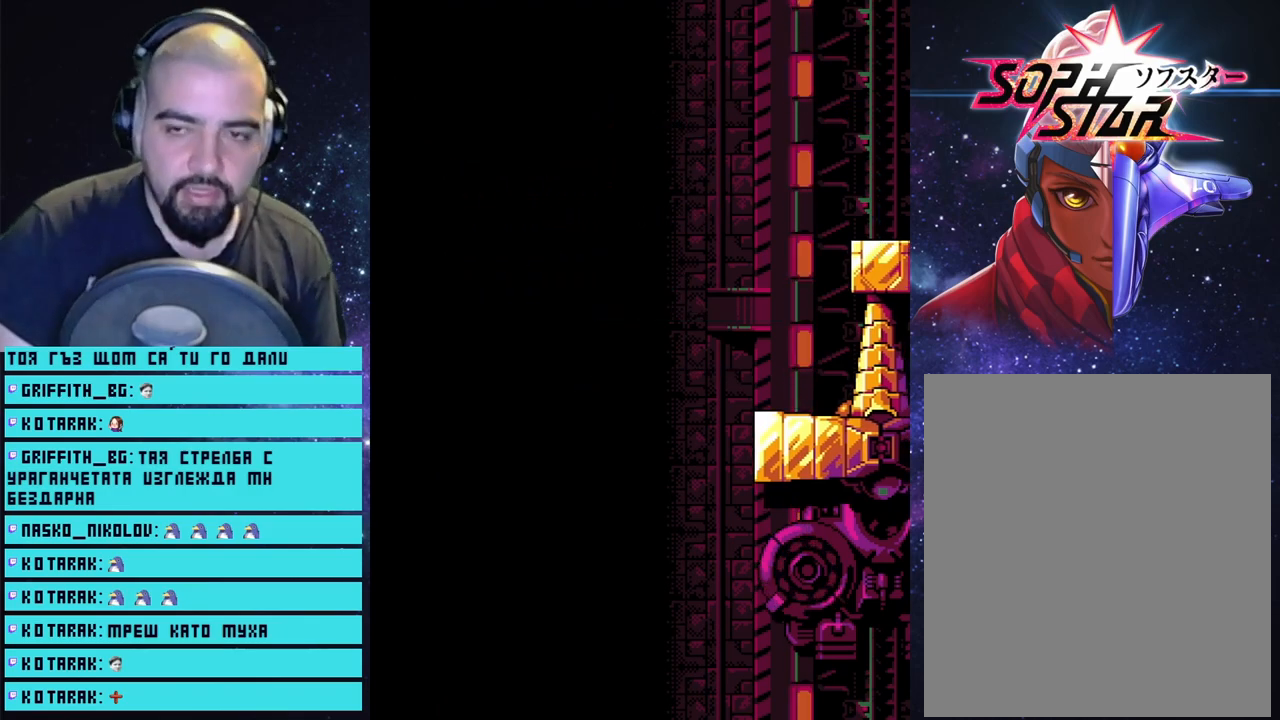
{"buttons": ["CROSS"], "left_stick": "center", "right_stick": "center", "events": []}
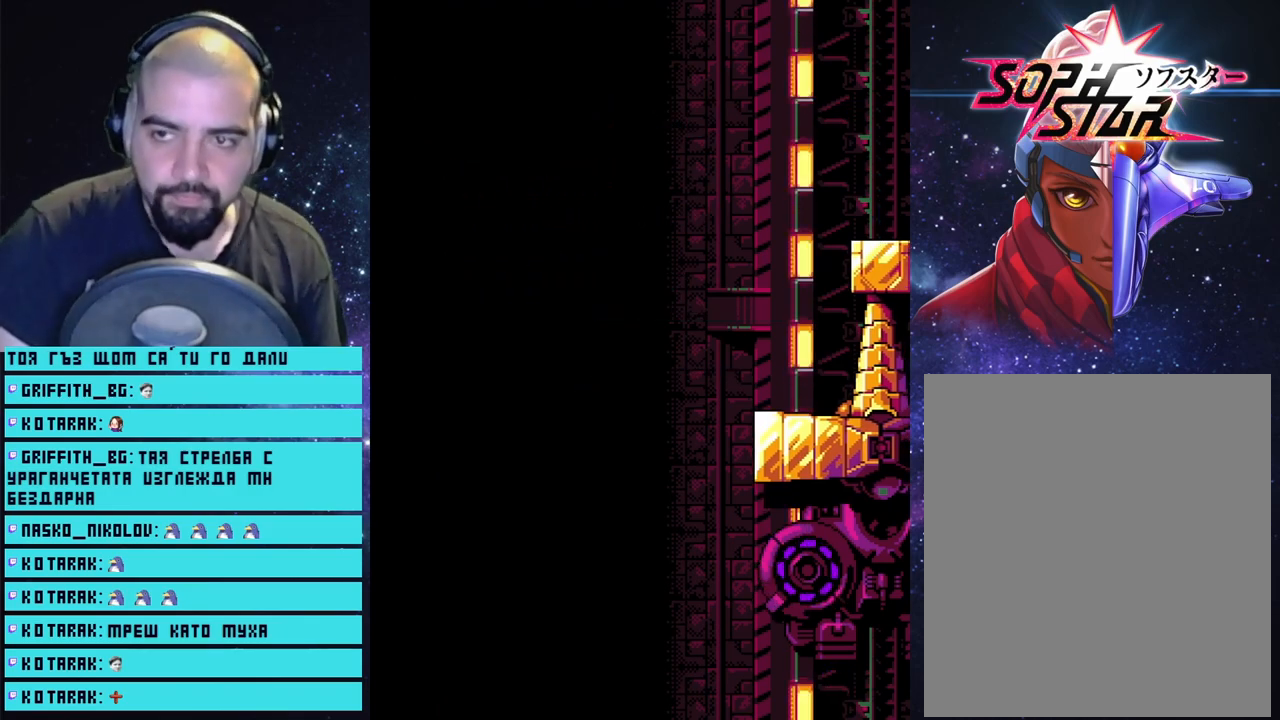
{"buttons": ["CROSS"], "left_stick": "center", "right_stick": "center", "events": []}